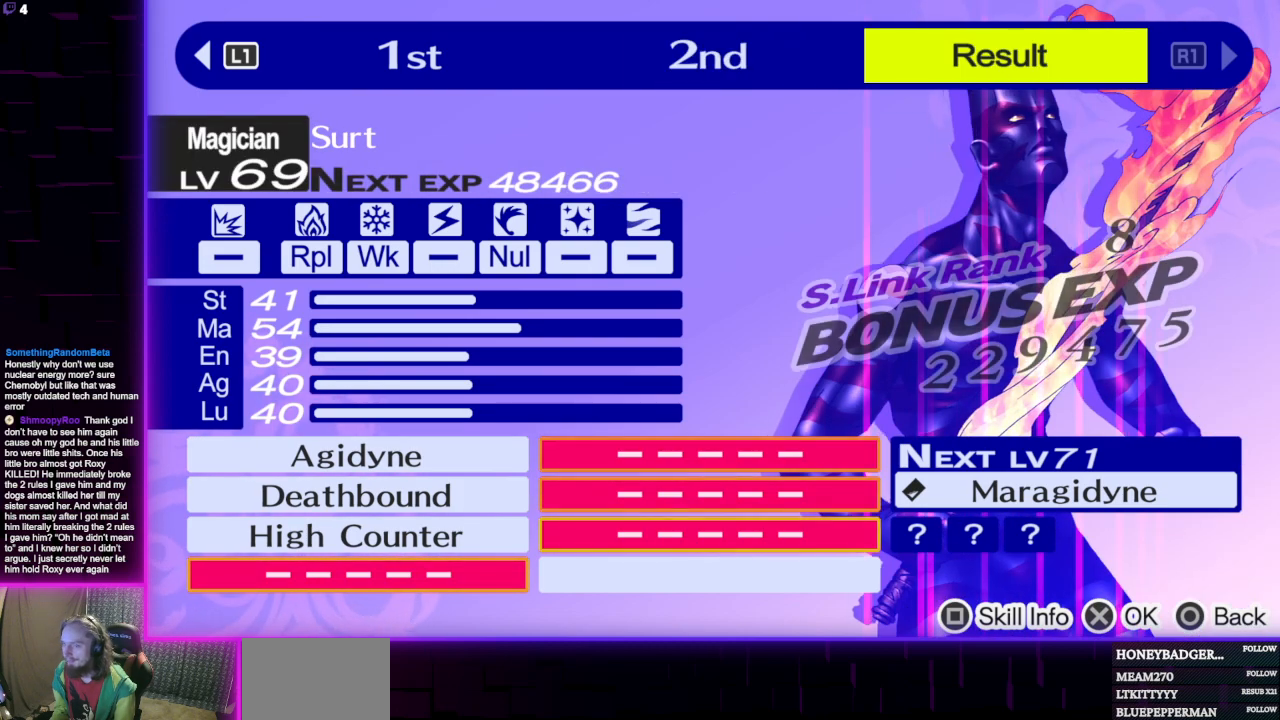
Gameplay with a controller (Xbox layout); each line is a JSON object with the inputs held at the frame after it. "events" lists button and stick changes between this image and that frame as [ms after this image, input, new state], when the widget could be followed in between.
{"buttons": ["L1"], "left_stick": "center", "right_stick": "center", "events": [[434, "L1", "down"]]}
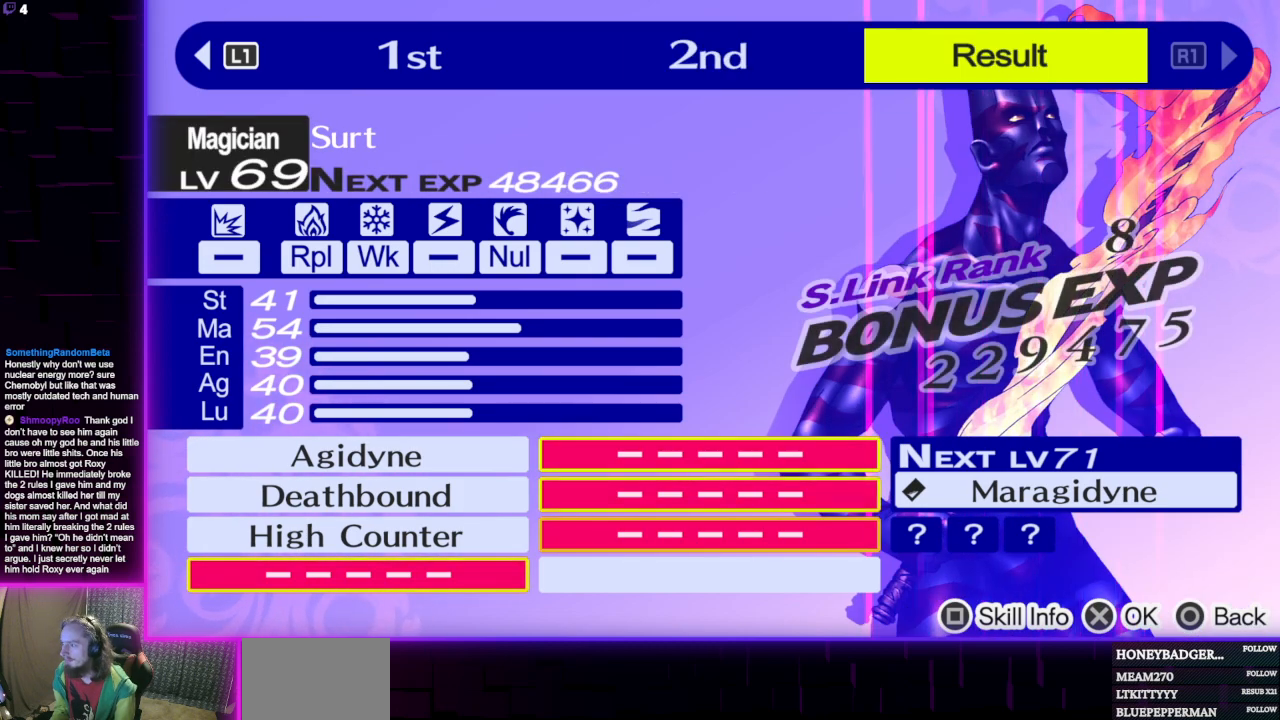
{"buttons": [], "left_stick": "center", "right_stick": "center", "events": [[33, "L1", "up"], [100, "L1", "down"], [233, "L1", "up"]]}
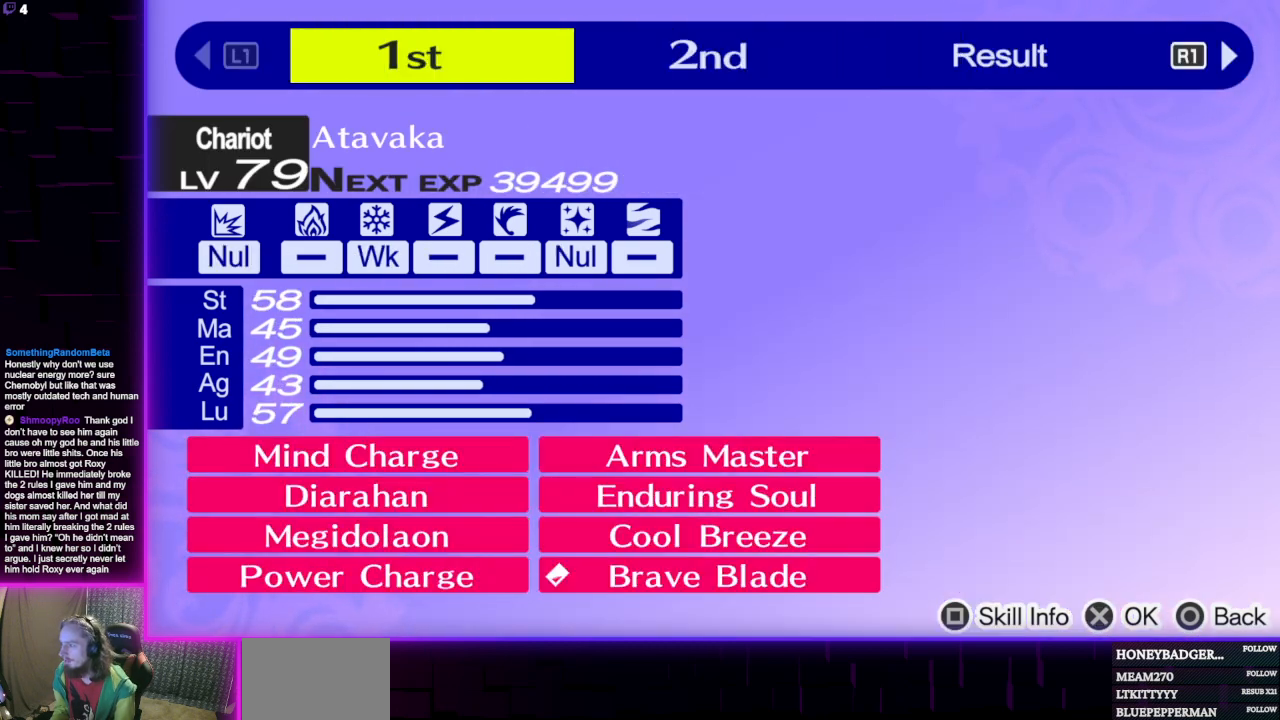
{"buttons": [], "left_stick": "center", "right_stick": "center", "events": [[167, "R1", "down"], [267, "R1", "up"], [334, "R1", "down"], [434, "R1", "up"]]}
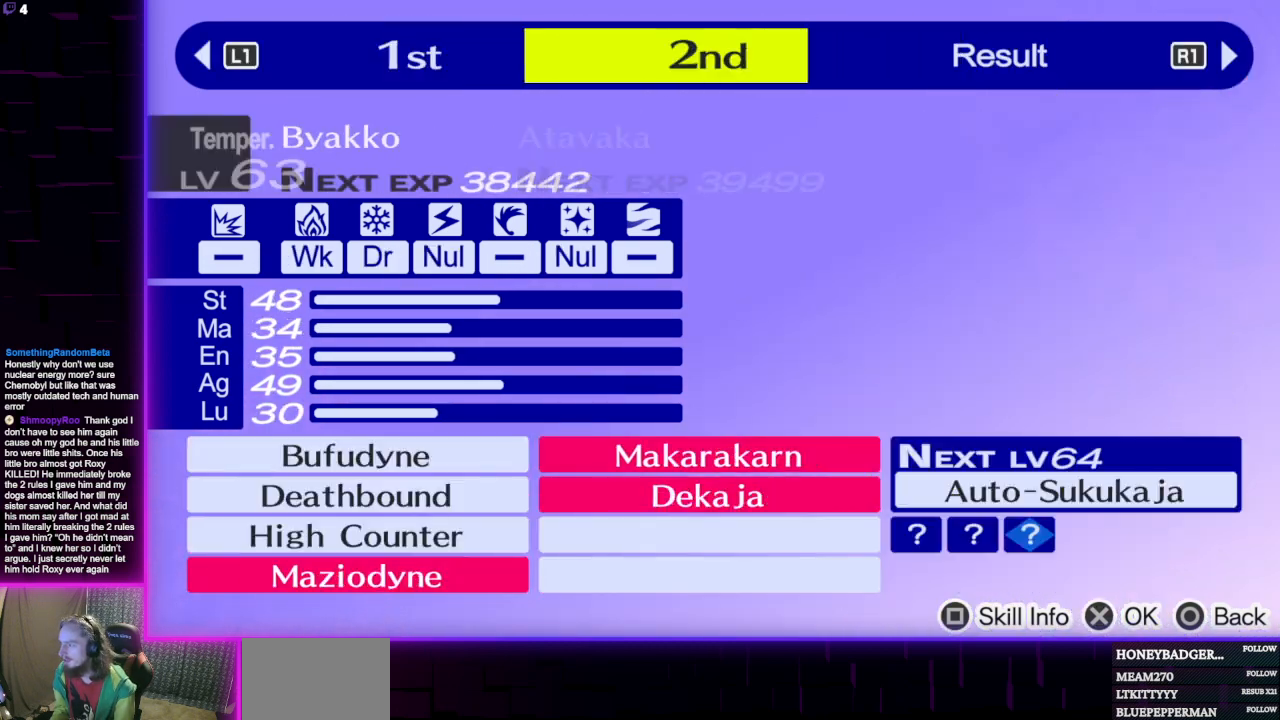
{"buttons": ["B"], "left_stick": "center", "right_stick": "center", "events": [[467, "B", "down"]]}
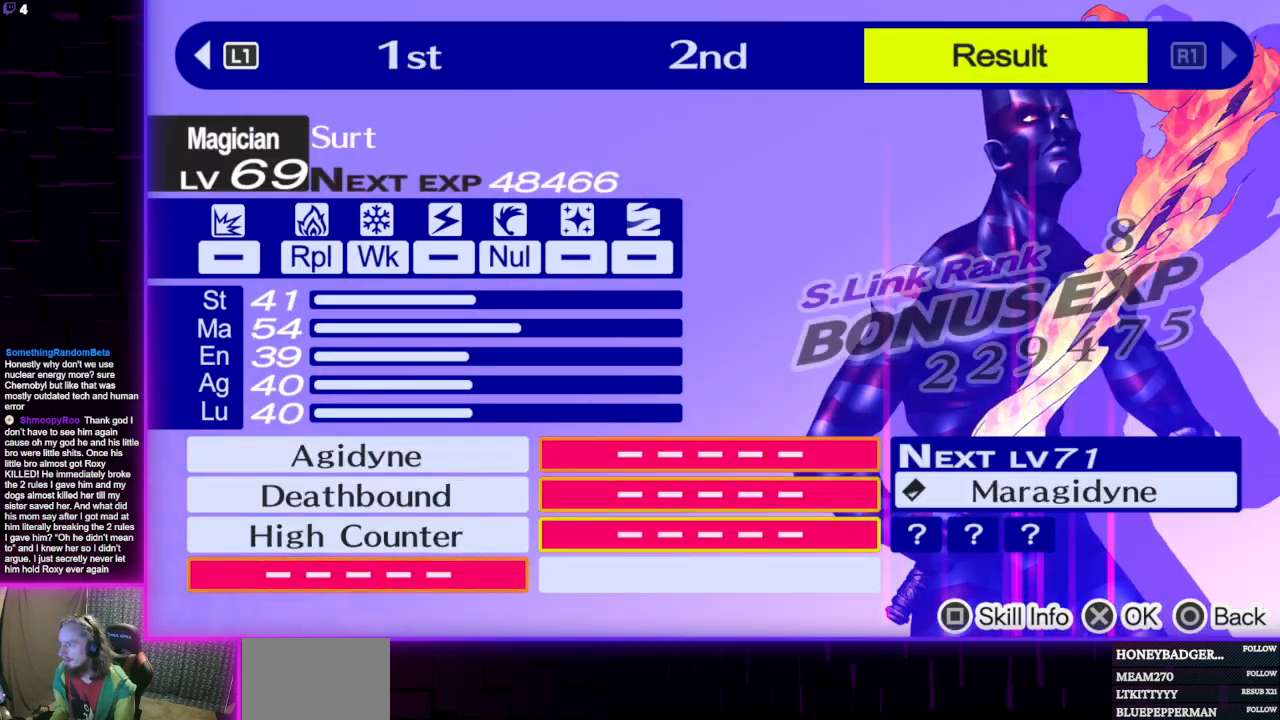
{"buttons": ["DPAD_DOWN"], "left_stick": "center", "right_stick": "center", "events": [[100, "B", "up"], [401, "DPAD_DOWN", "down"]]}
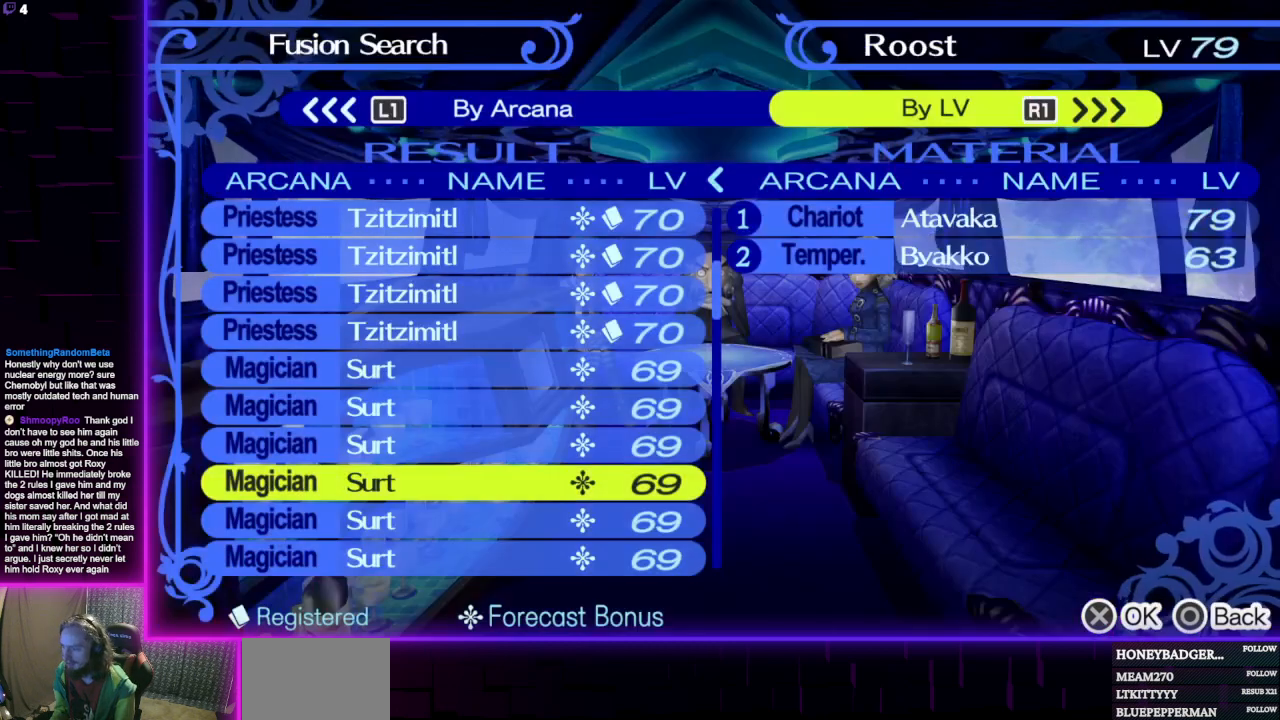
{"buttons": [], "left_stick": "center", "right_stick": "center", "events": [[33, "DPAD_DOWN", "up"]]}
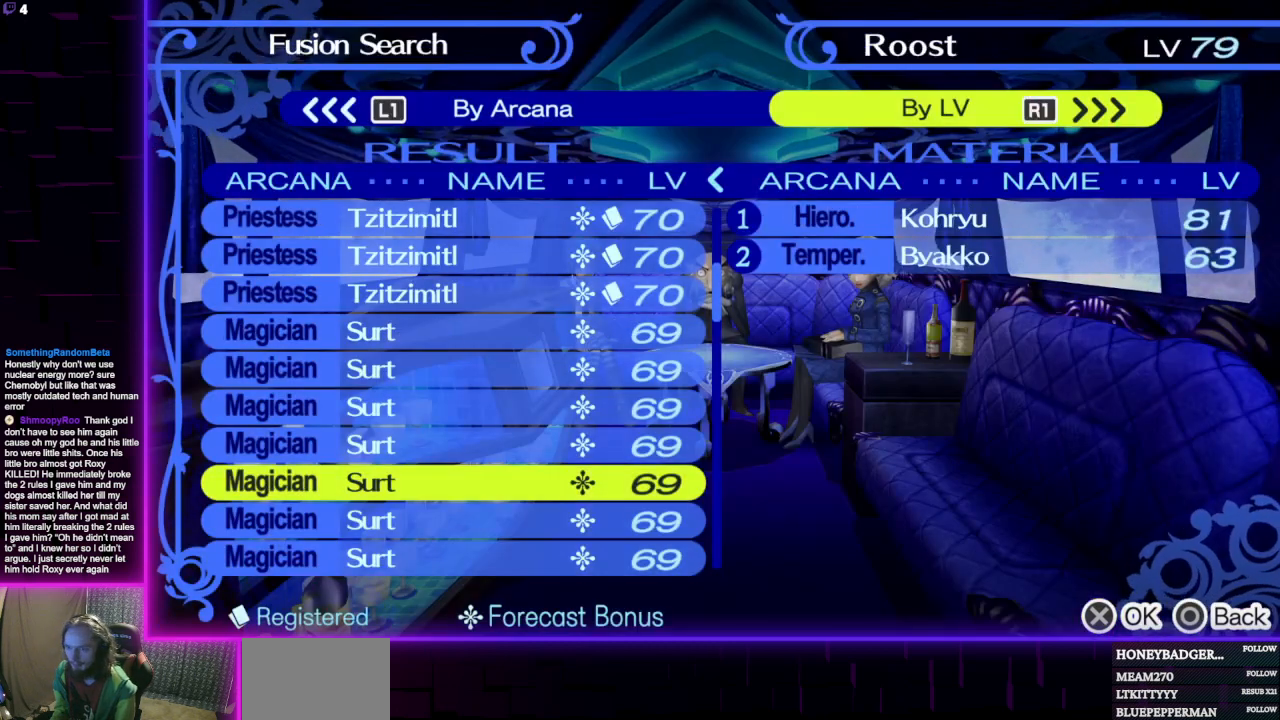
{"buttons": [], "left_stick": "center", "right_stick": "center", "events": []}
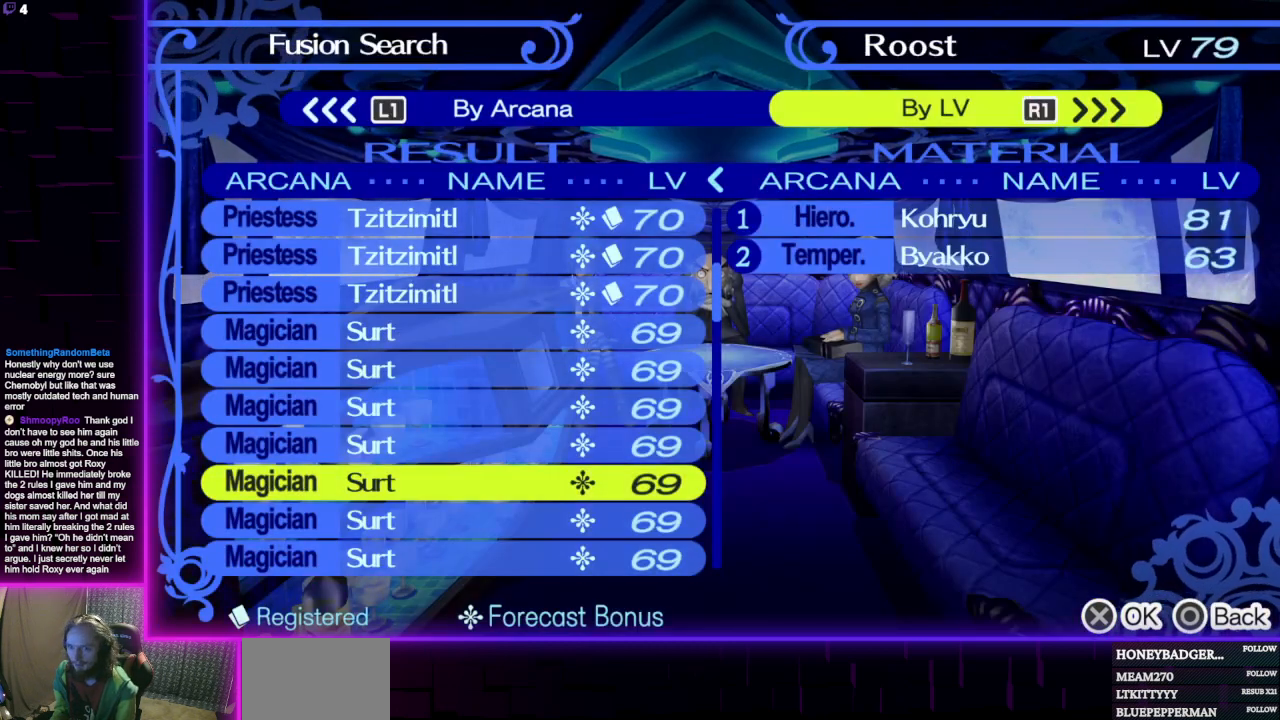
{"buttons": ["DPAD_DOWN"], "left_stick": "center", "right_stick": "center", "events": [[500, "DPAD_DOWN", "down"]]}
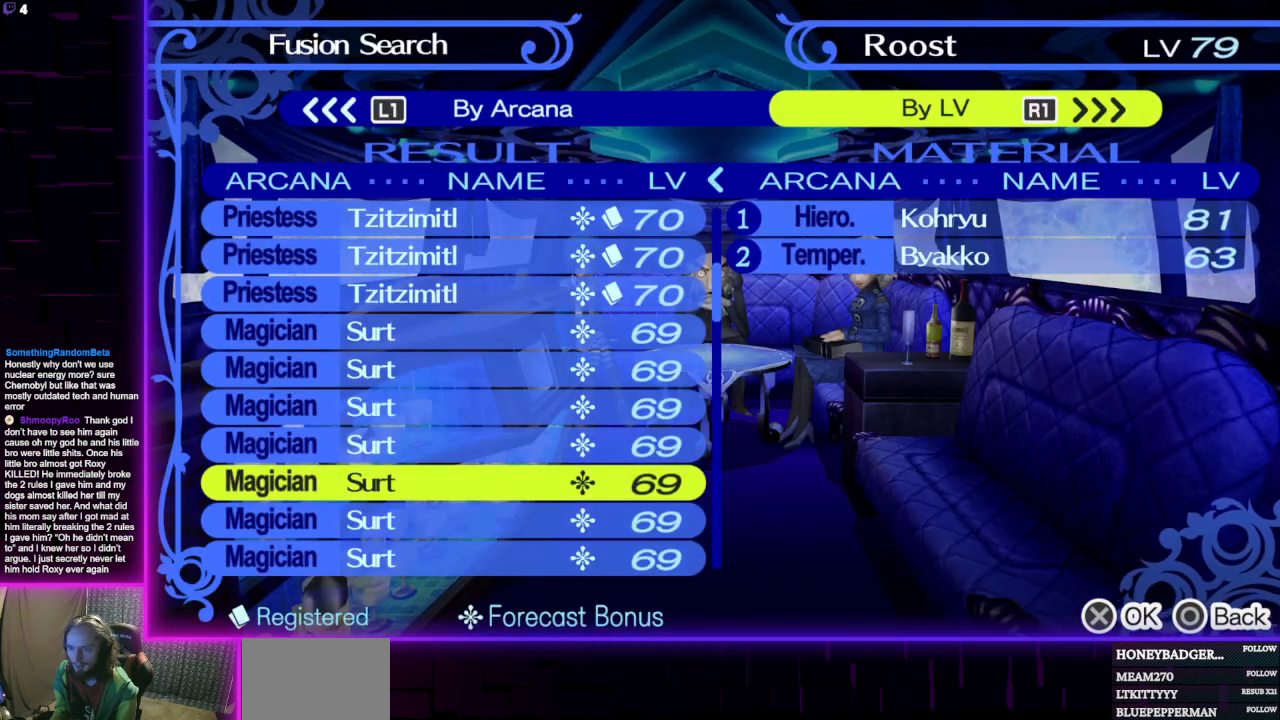
{"buttons": [], "left_stick": "center", "right_stick": "center", "events": [[134, "DPAD_DOWN", "up"]]}
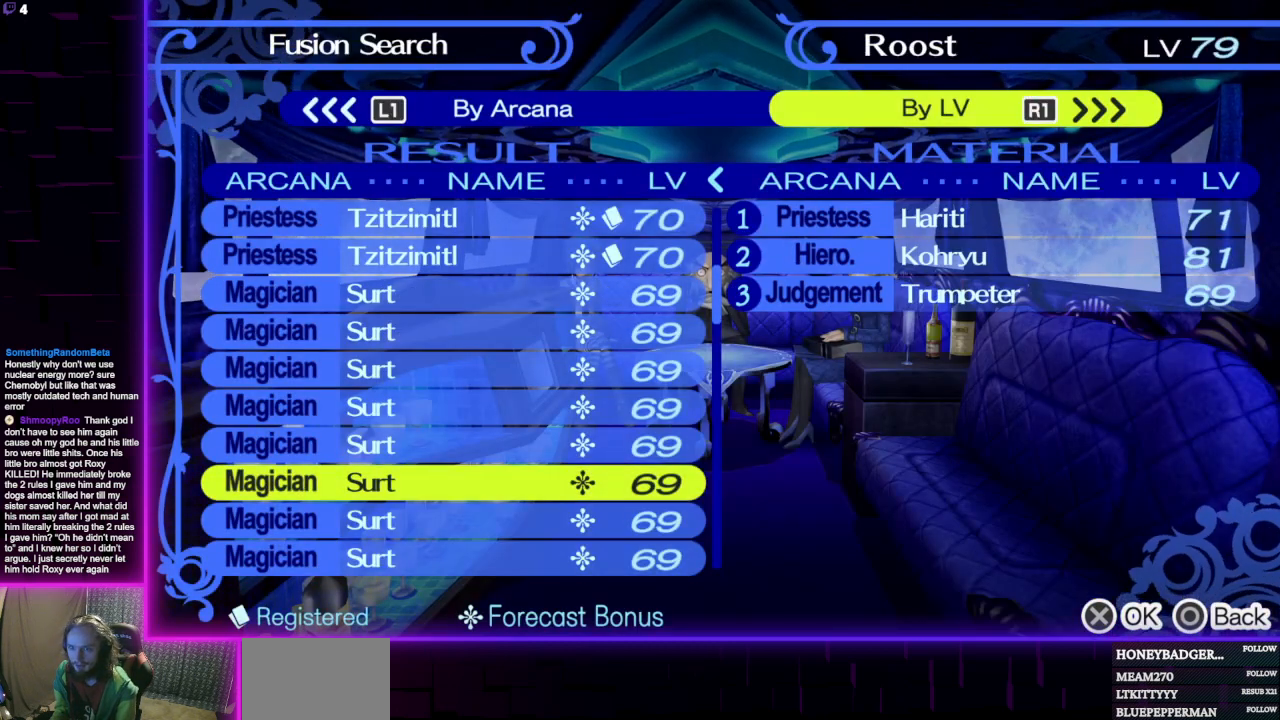
{"buttons": [], "left_stick": "center", "right_stick": "center", "events": []}
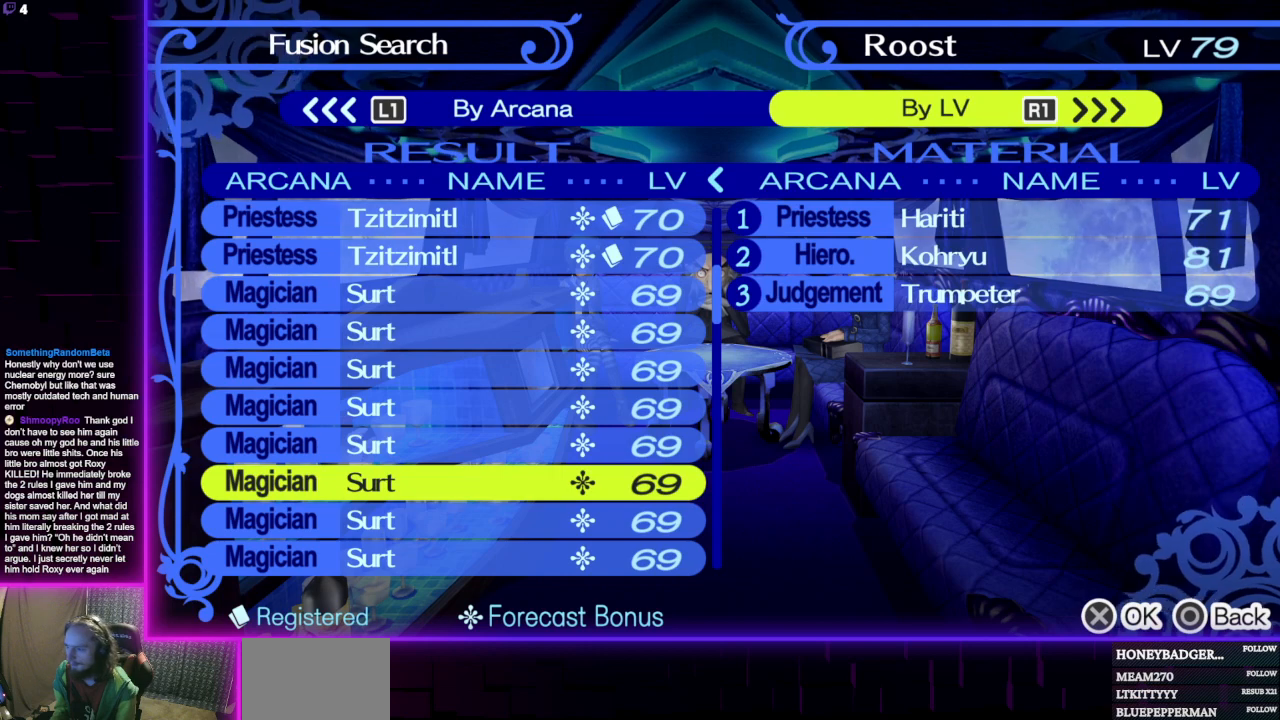
{"buttons": [], "left_stick": "center", "right_stick": "center", "events": []}
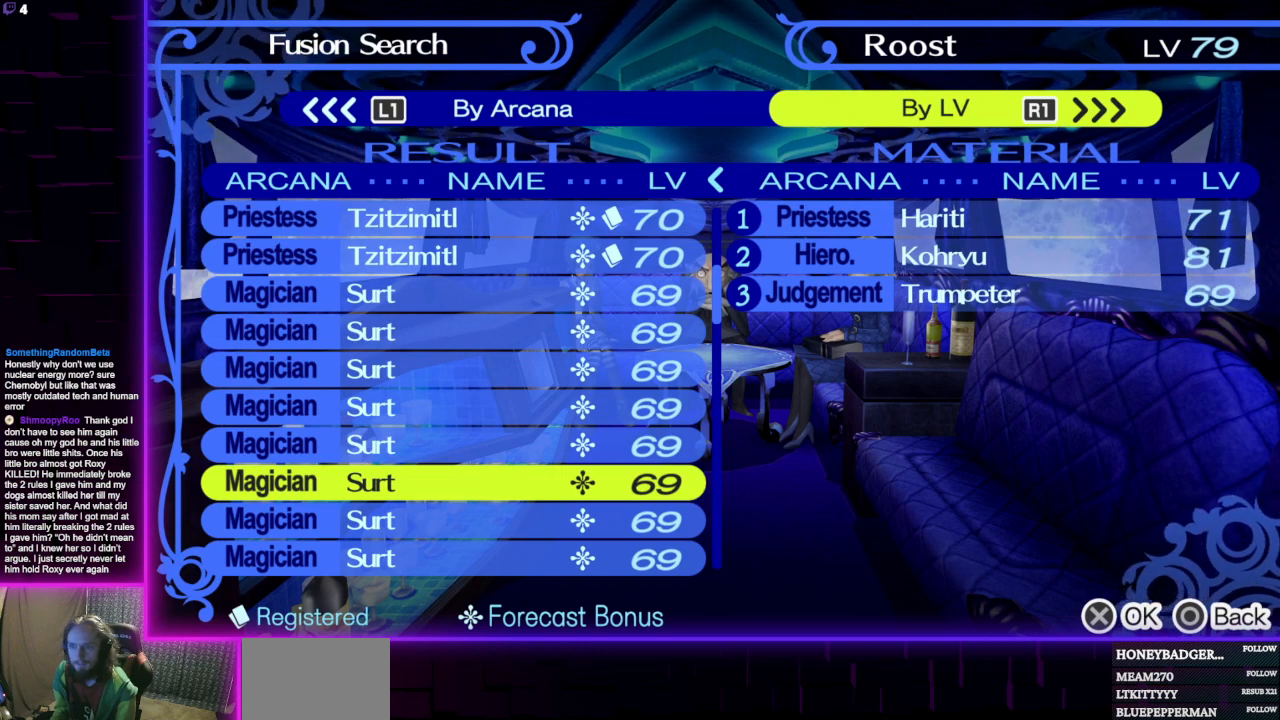
{"buttons": [], "left_stick": "center", "right_stick": "center", "events": []}
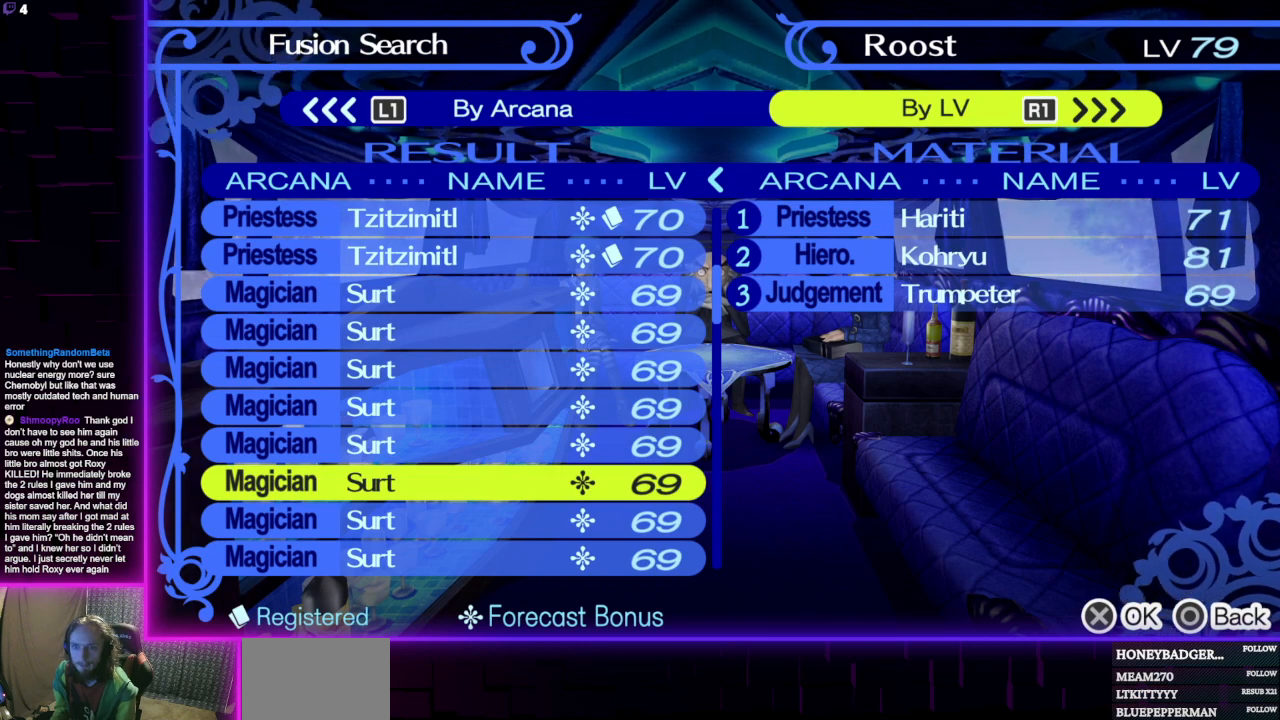
{"buttons": [], "left_stick": "center", "right_stick": "center", "events": [[167, "DPAD_DOWN", "down"], [301, "DPAD_DOWN", "up"]]}
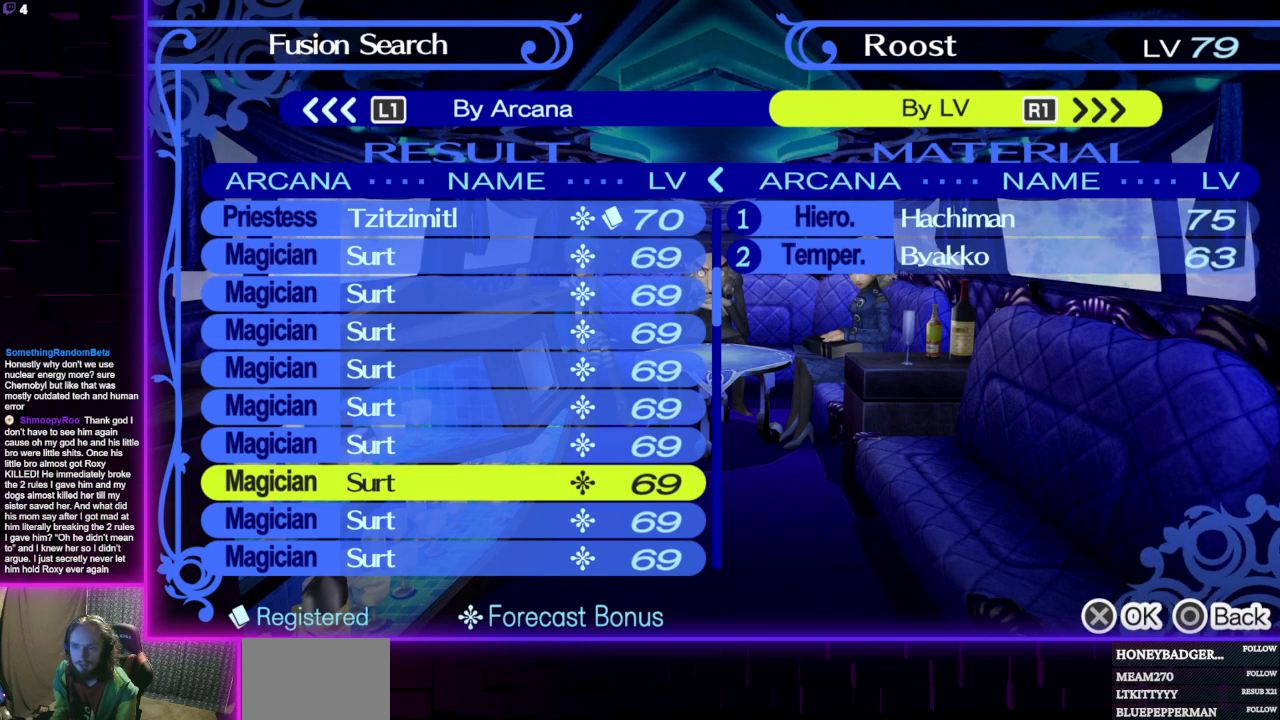
{"buttons": [], "left_stick": "center", "right_stick": "center", "events": []}
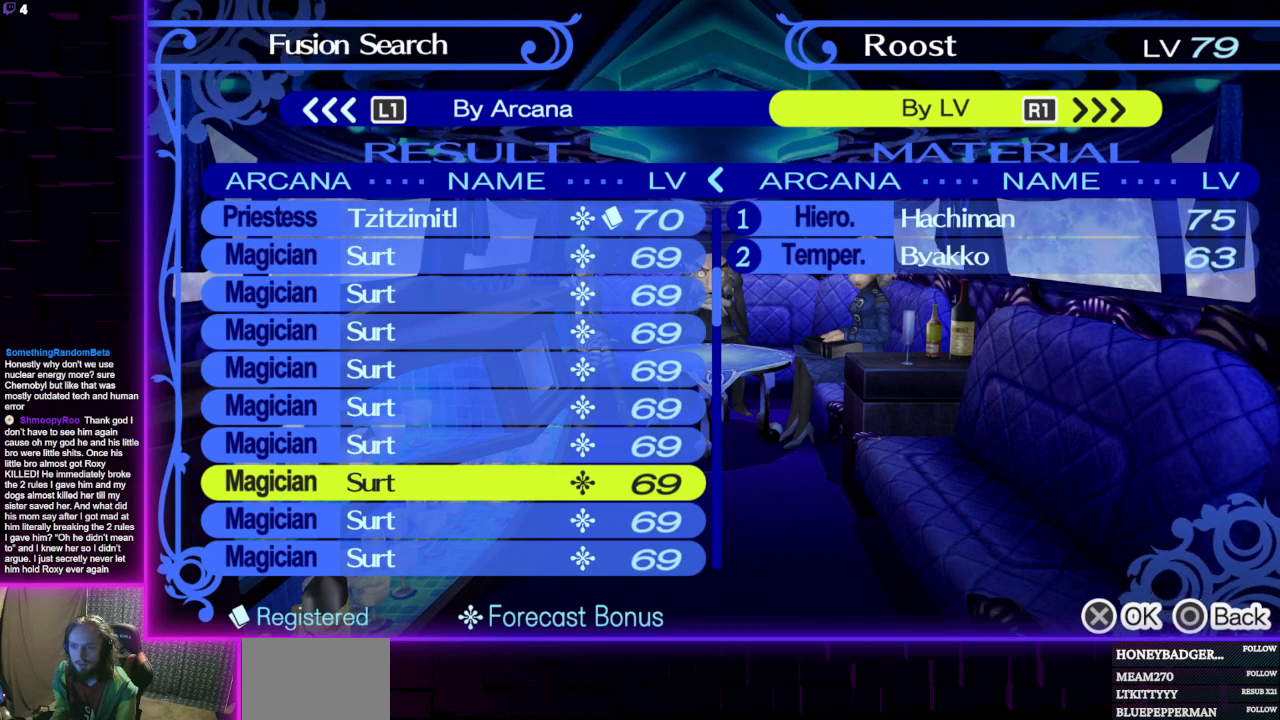
{"buttons": [], "left_stick": "center", "right_stick": "center", "events": []}
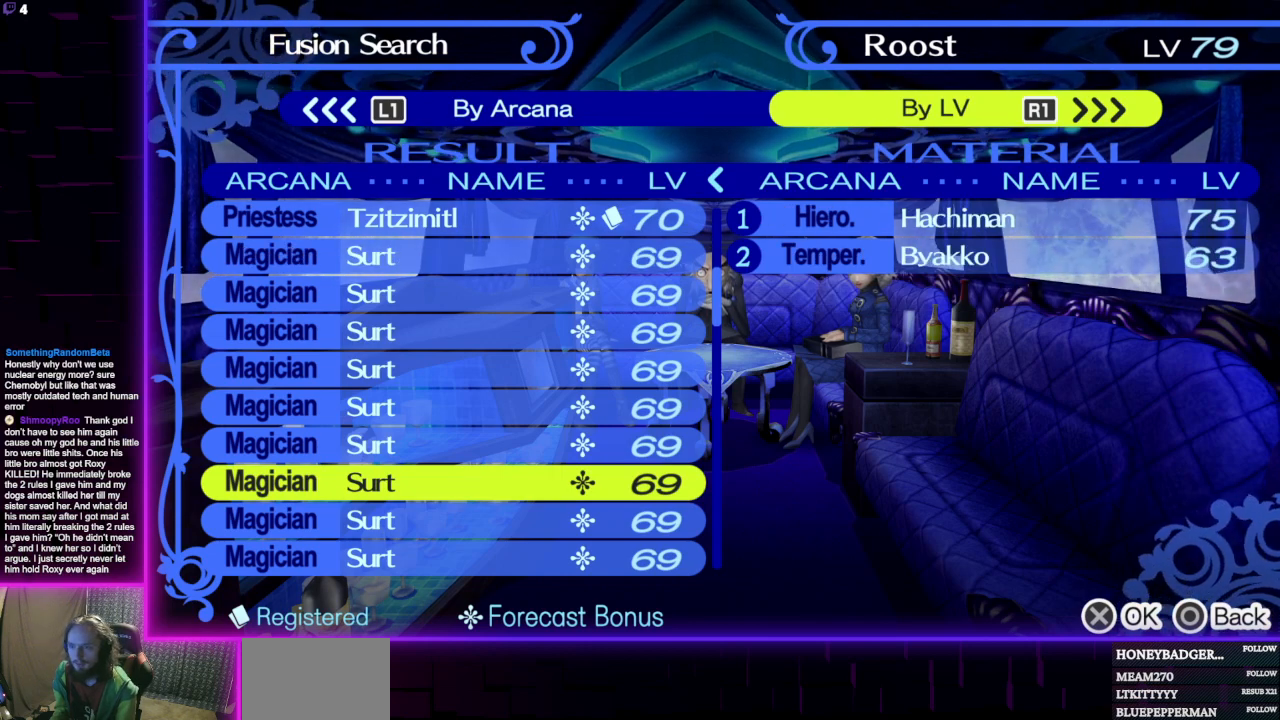
{"buttons": ["L1"], "left_stick": "center", "right_stick": "center", "events": [[133, "A", "down"], [267, "A", "up"], [500, "L1", "down"]]}
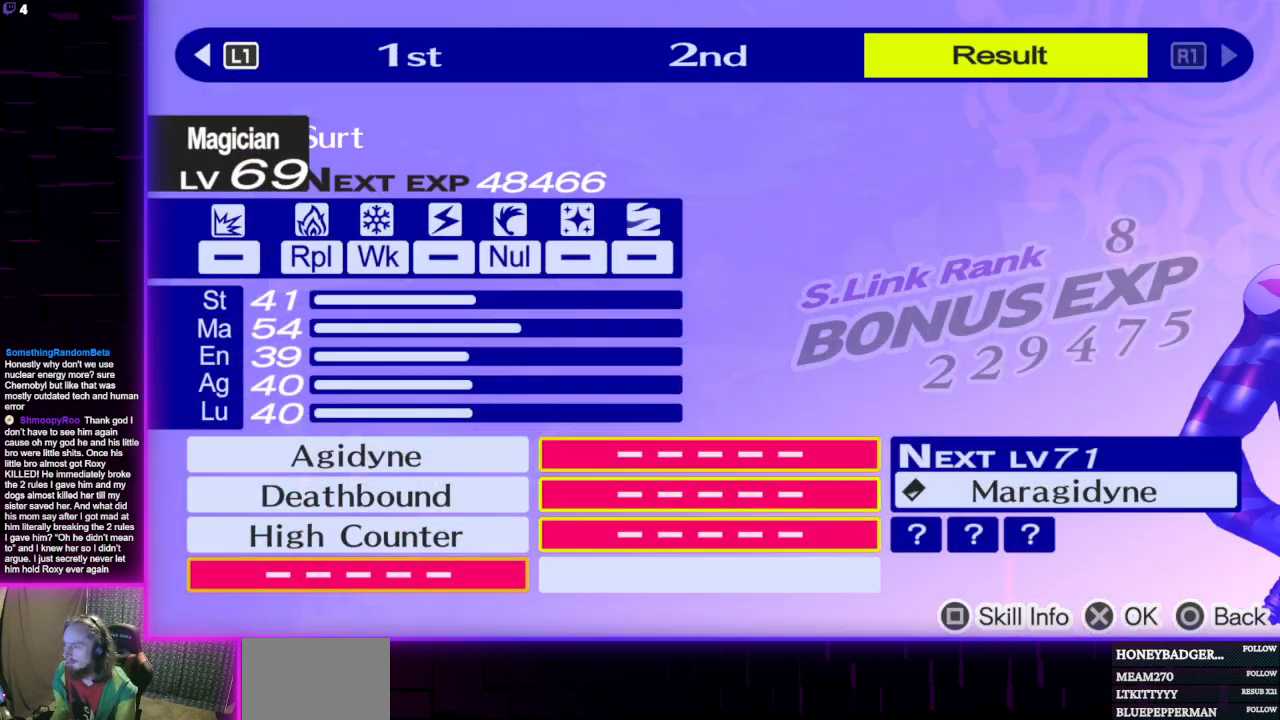
{"buttons": [], "left_stick": "center", "right_stick": "center", "events": [[134, "L1", "up"], [234, "L1", "down"], [367, "L1", "up"]]}
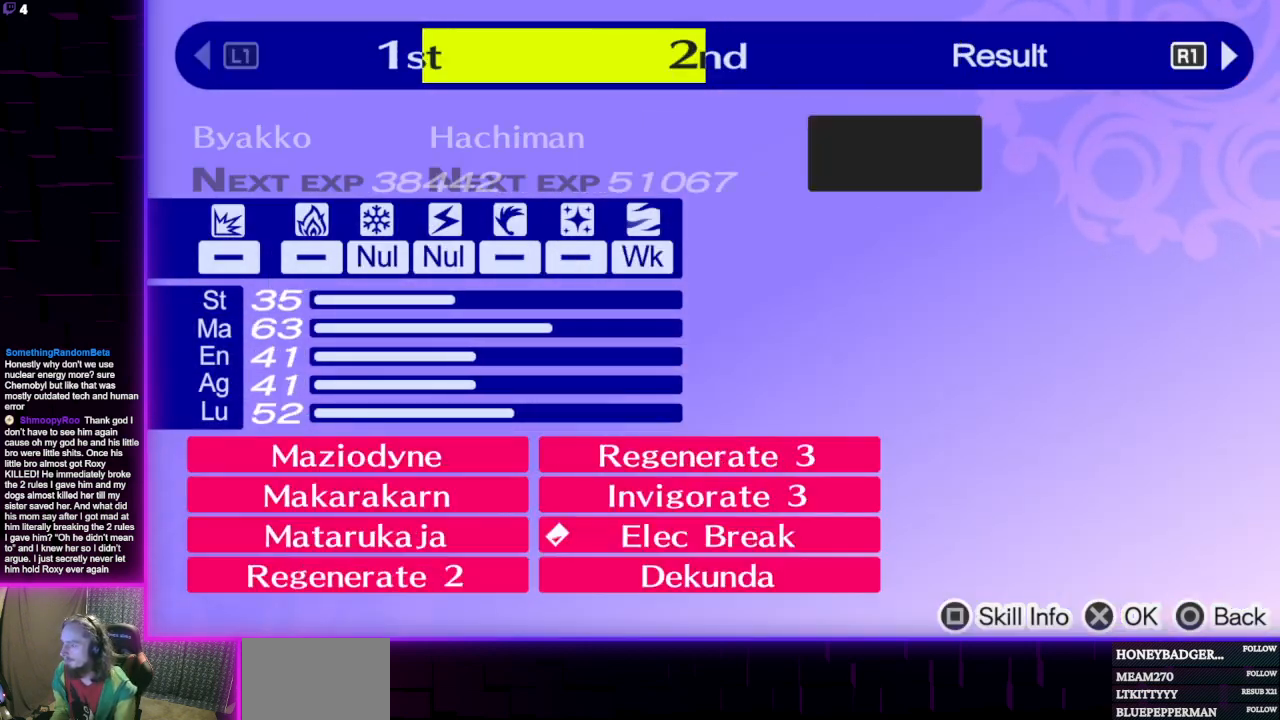
{"buttons": [], "left_stick": "center", "right_stick": "center", "events": []}
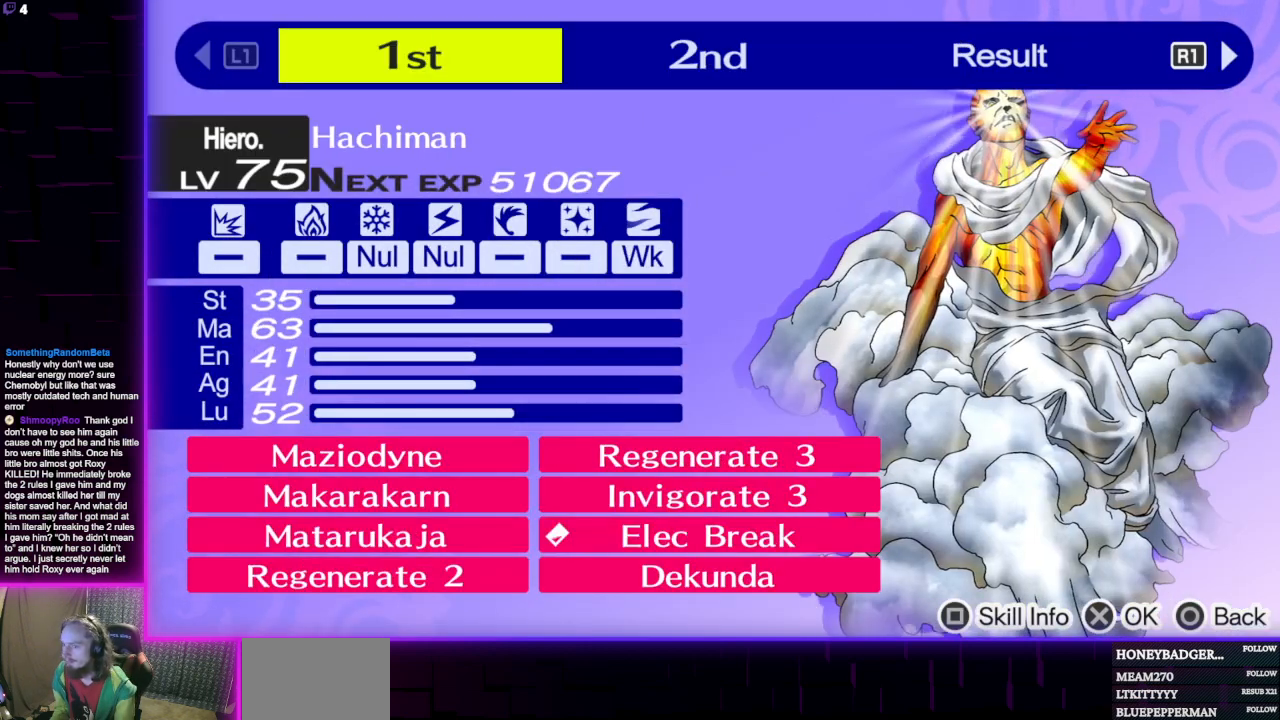
{"buttons": [], "left_stick": "center", "right_stick": "center", "events": []}
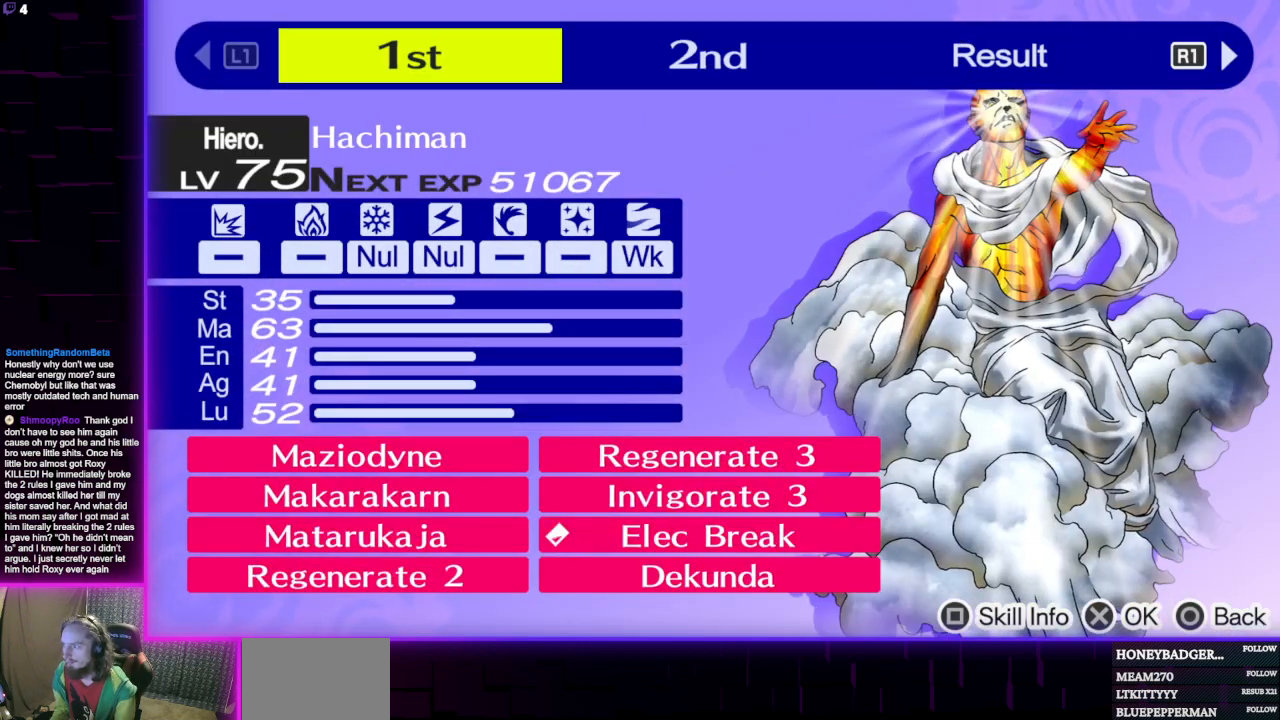
{"buttons": ["R1"], "left_stick": "center", "right_stick": "center", "events": [[167, "R1", "down"], [300, "R1", "up"], [433, "R1", "down"]]}
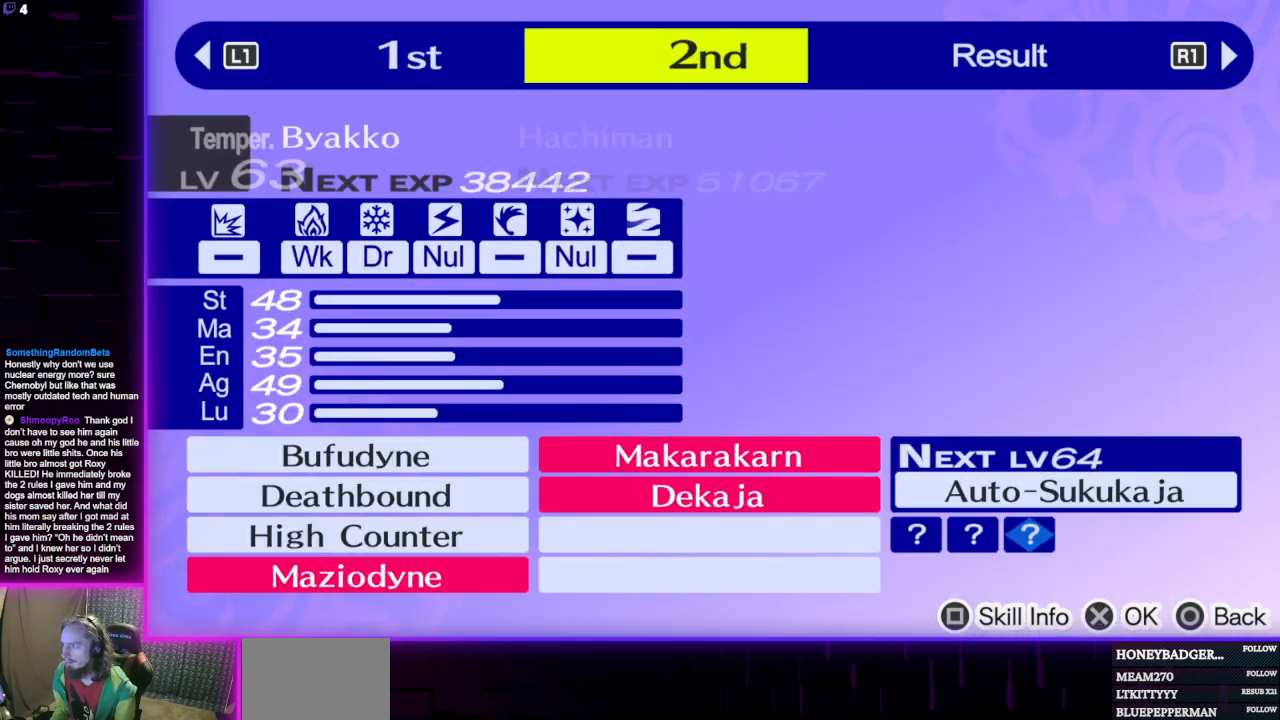
{"buttons": [], "left_stick": "center", "right_stick": "center", "events": [[67, "R1", "up"]]}
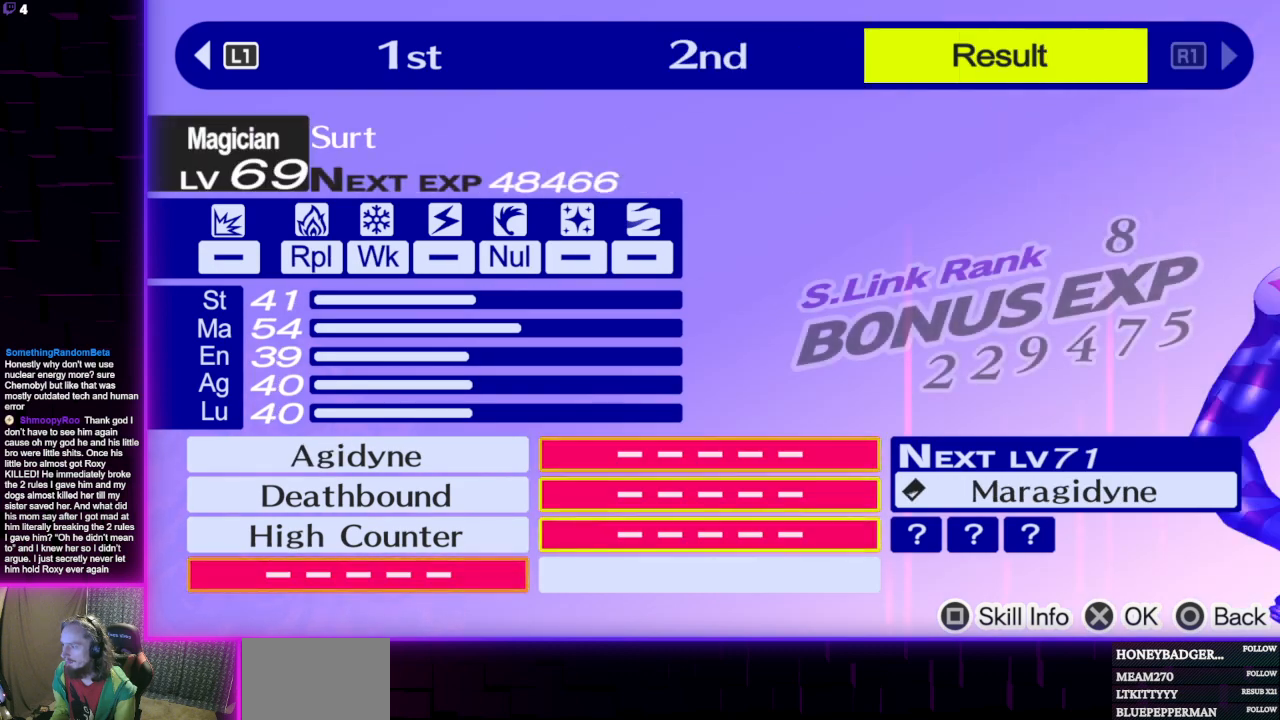
{"buttons": [], "left_stick": "center", "right_stick": "center", "events": []}
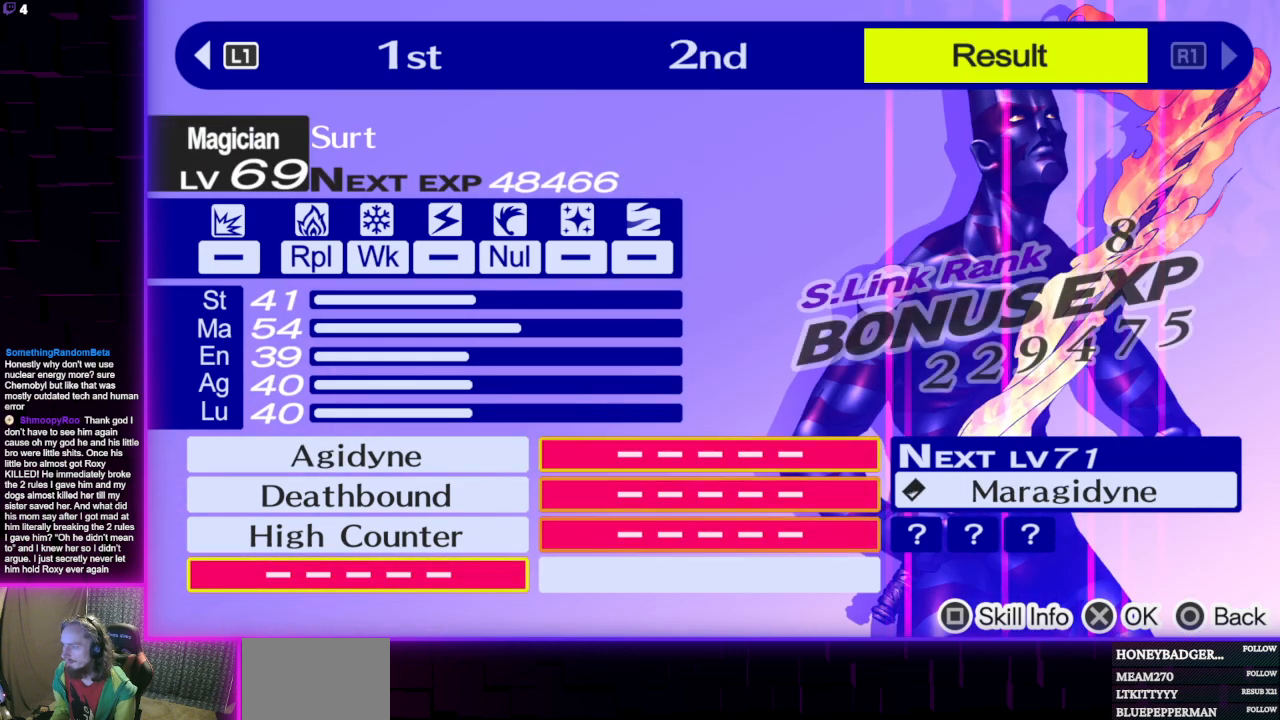
{"buttons": [], "left_stick": "center", "right_stick": "center", "events": []}
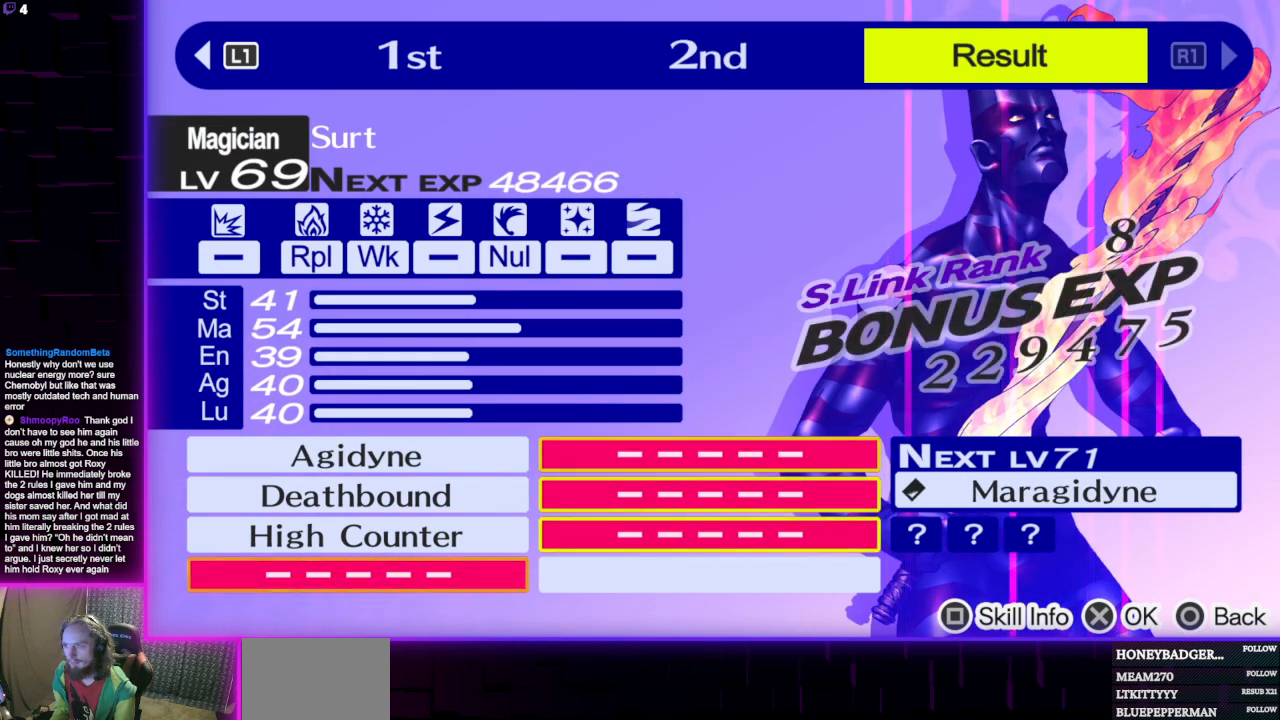
{"buttons": [], "left_stick": "center", "right_stick": "center", "events": []}
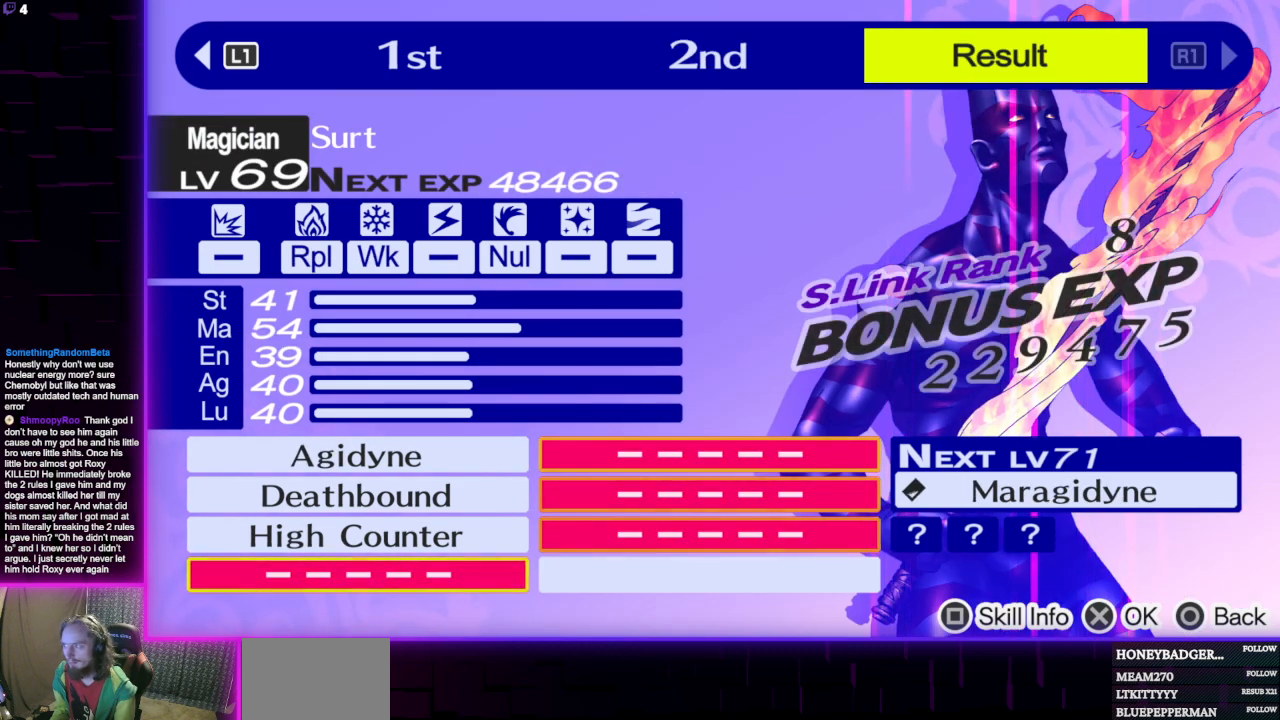
{"buttons": ["B"], "left_stick": "center", "right_stick": "center", "events": [[500, "B", "down"]]}
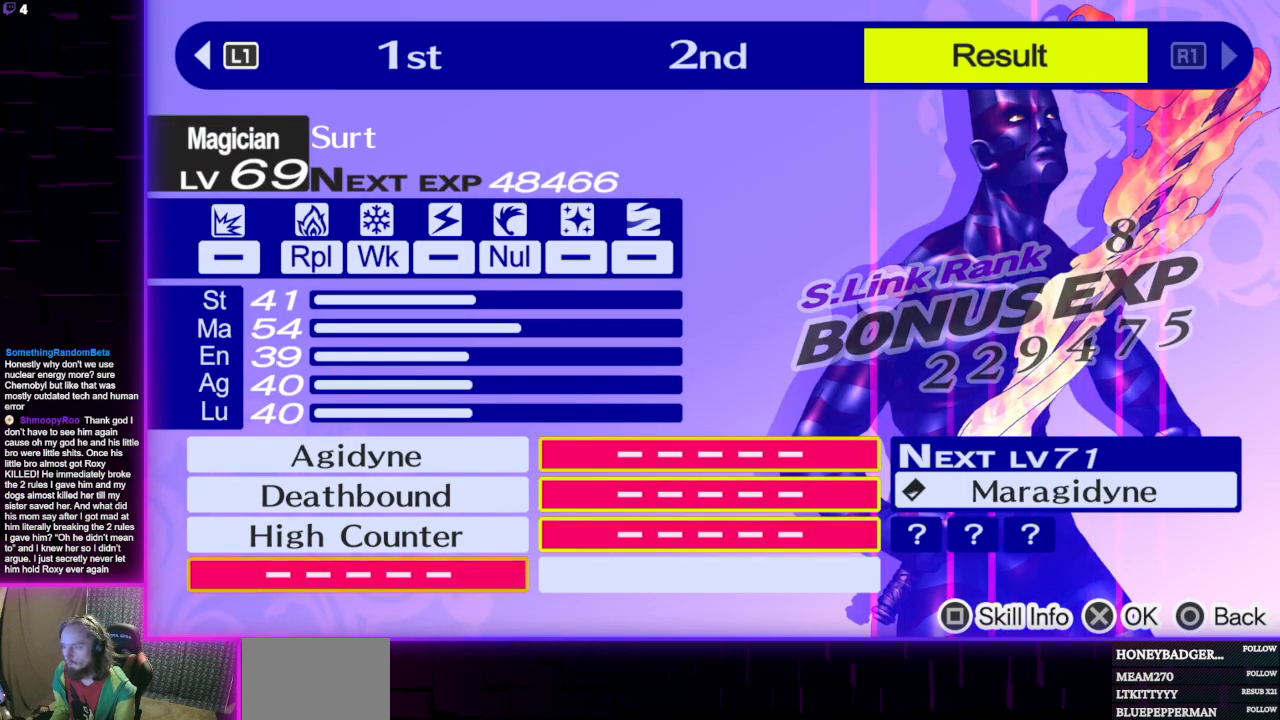
{"buttons": [], "left_stick": "center", "right_stick": "center", "events": [[134, "B", "up"]]}
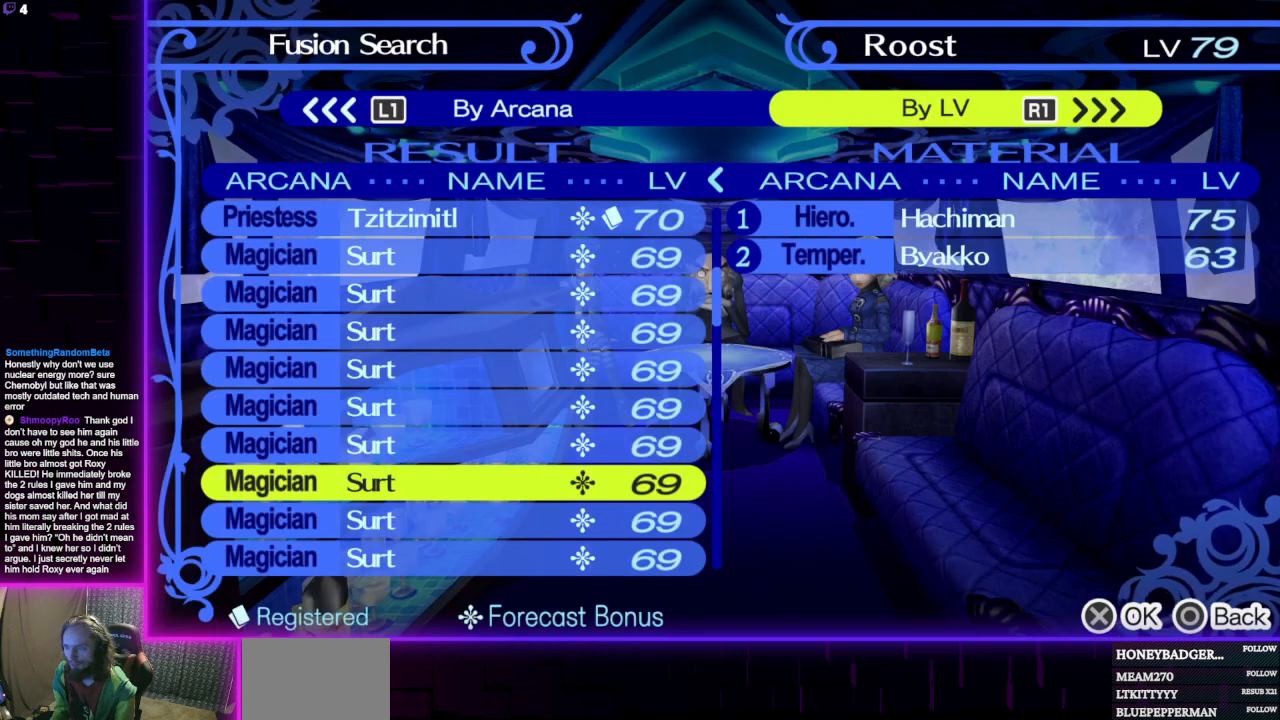
{"buttons": [], "left_stick": "center", "right_stick": "center", "events": [[300, "DPAD_DOWN", "down"], [434, "DPAD_DOWN", "up"]]}
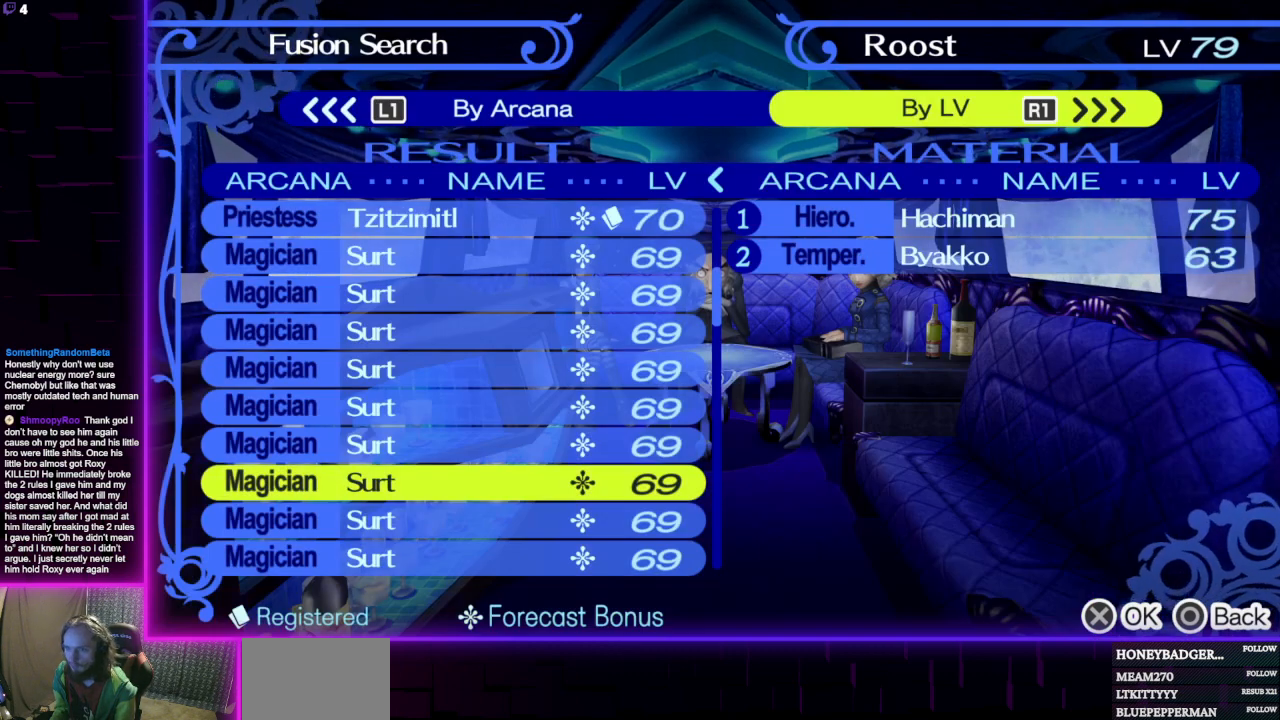
{"buttons": [], "left_stick": "center", "right_stick": "center", "events": []}
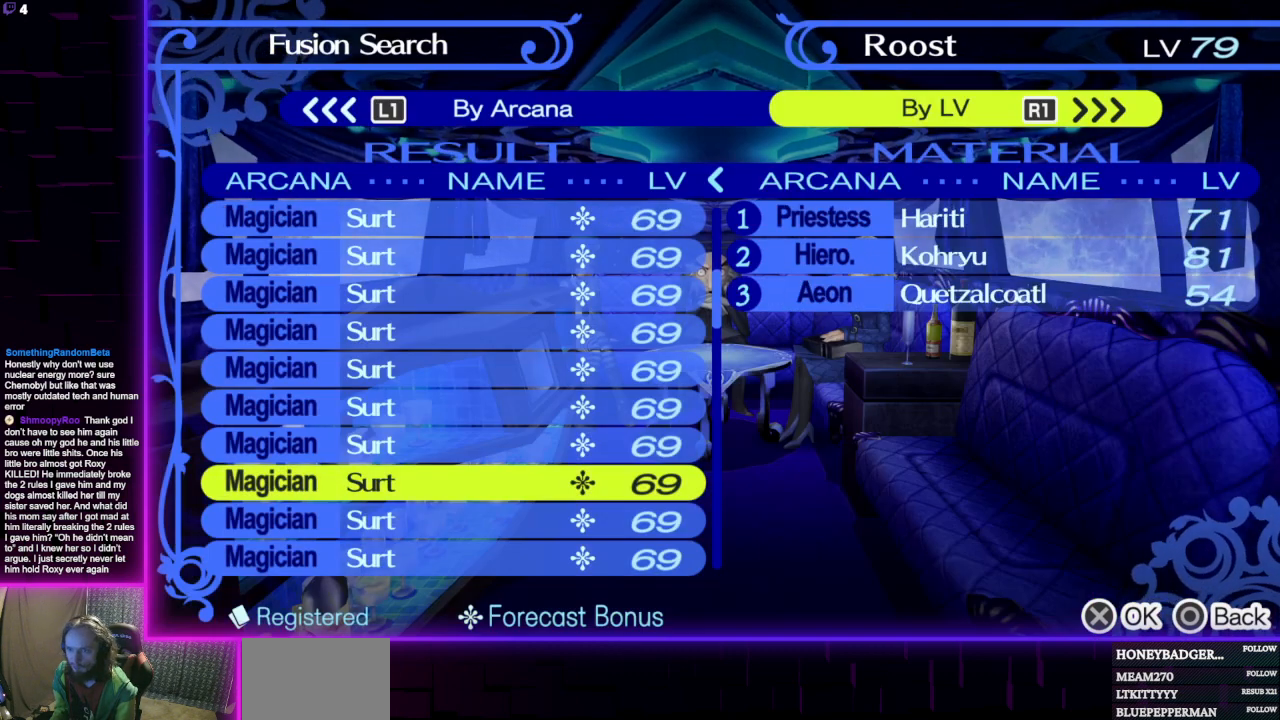
{"buttons": ["DPAD_DOWN"], "left_stick": "center", "right_stick": "center", "events": [[367, "DPAD_DOWN", "down"]]}
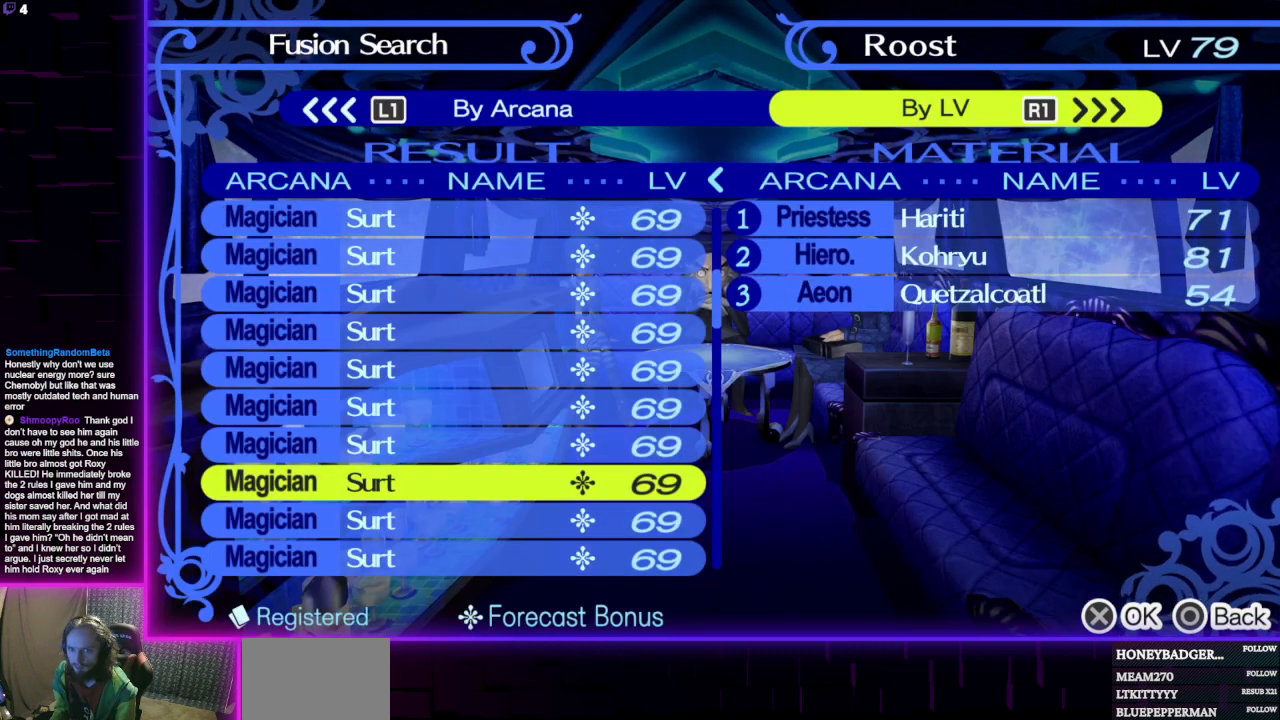
{"buttons": [], "left_stick": "center", "right_stick": "center", "events": [[34, "DPAD_DOWN", "up"]]}